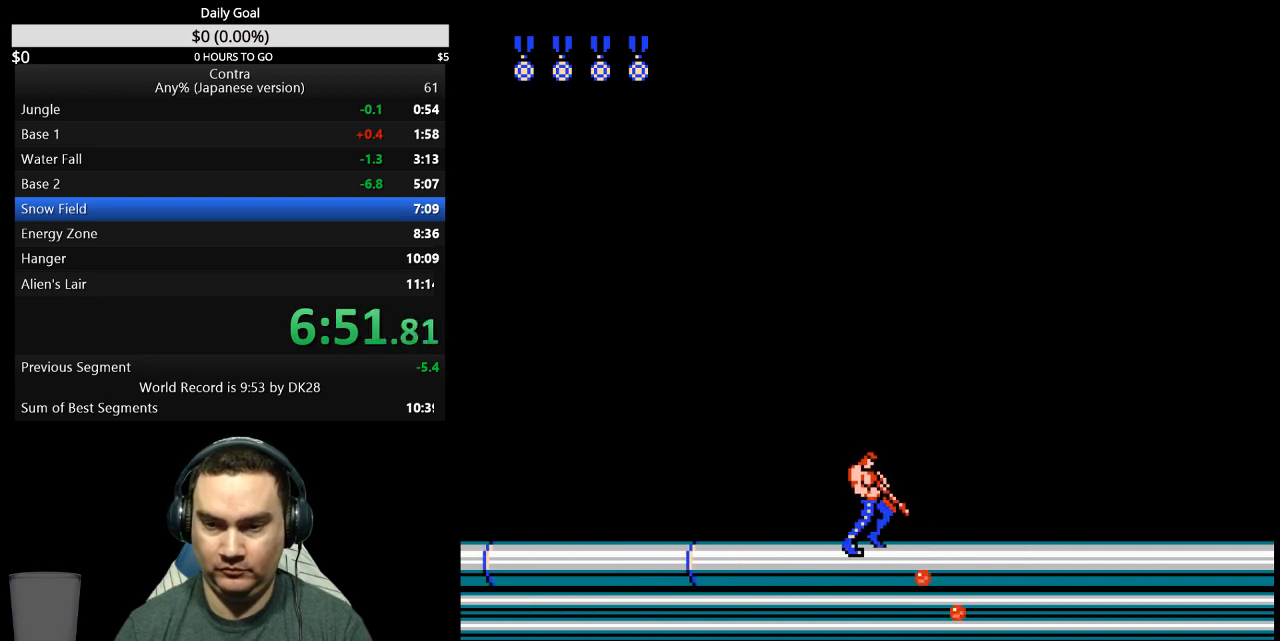
Gameplay with a controller (Nintendo layout); each line is a JSON object with the inputs held at the frame after it. "events" lists button and stick changes between this image and that frame as [ms after this image, input, new state], when the widget could be followed in between. Not read: L3 R3 START.
{"buttons": ["DPAD_DOWN", "DPAD_RIGHT"], "events": [[33, "B", "up"], [300, "B", "down"], [367, "B", "up"]]}
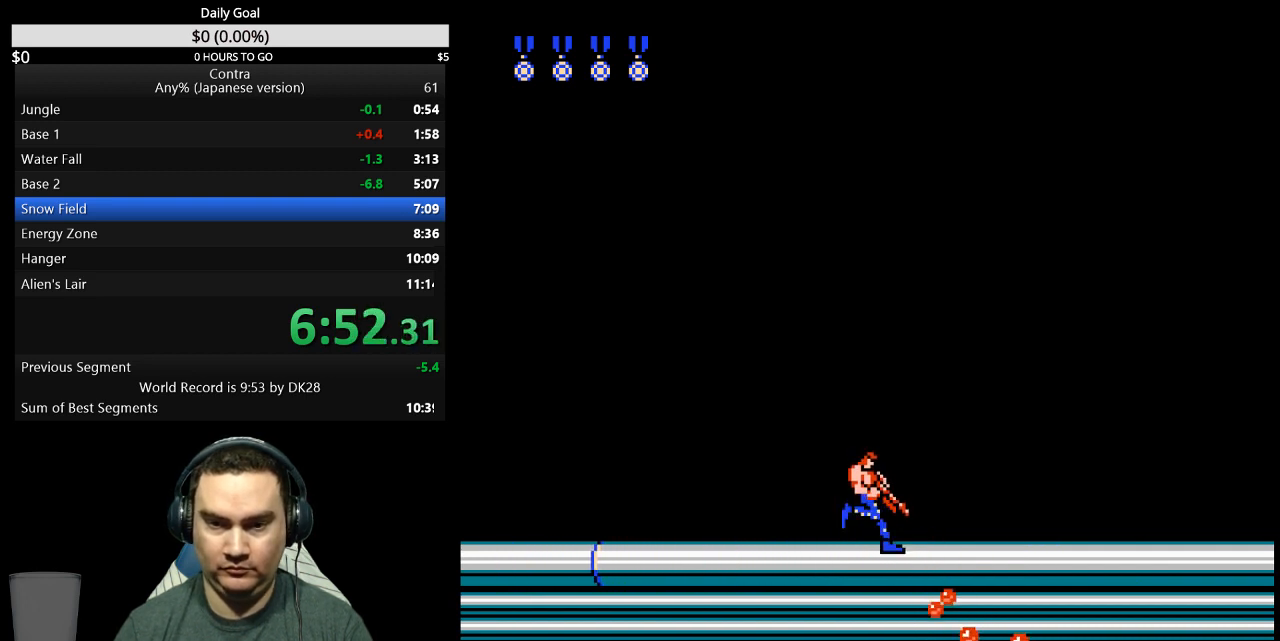
{"buttons": ["DPAD_DOWN", "DPAD_RIGHT"], "events": [[33, "B", "down"], [200, "B", "up"], [367, "B", "down"], [433, "B", "up"]]}
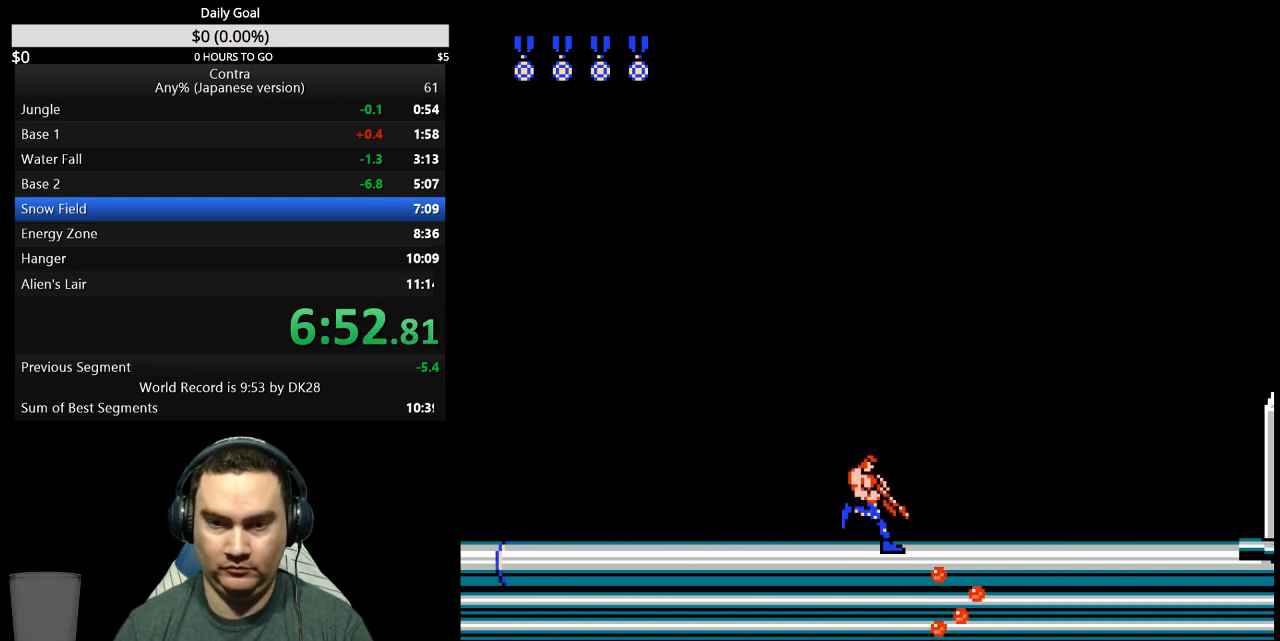
{"buttons": ["DPAD_DOWN", "DPAD_RIGHT"], "events": [[200, "B", "down"], [267, "B", "up"], [433, "B", "down"], [500, "B", "up"]]}
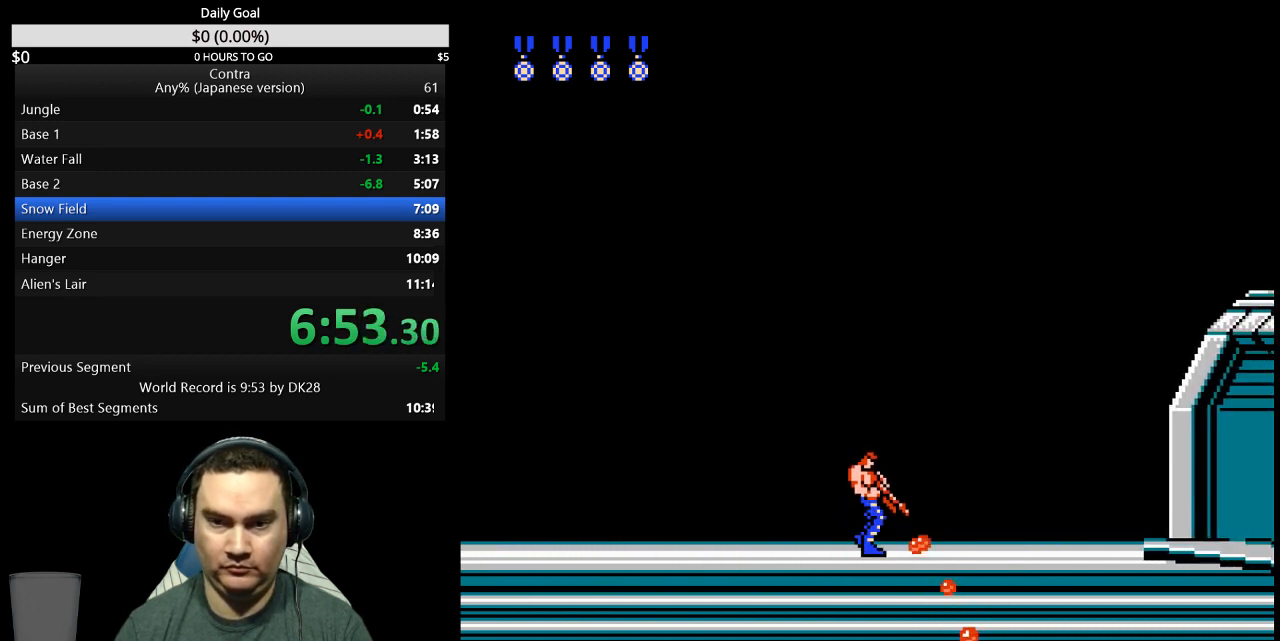
{"buttons": ["DPAD_DOWN", "DPAD_RIGHT"], "events": [[167, "B", "down"], [233, "B", "up"], [400, "B", "down"], [467, "B", "up"]]}
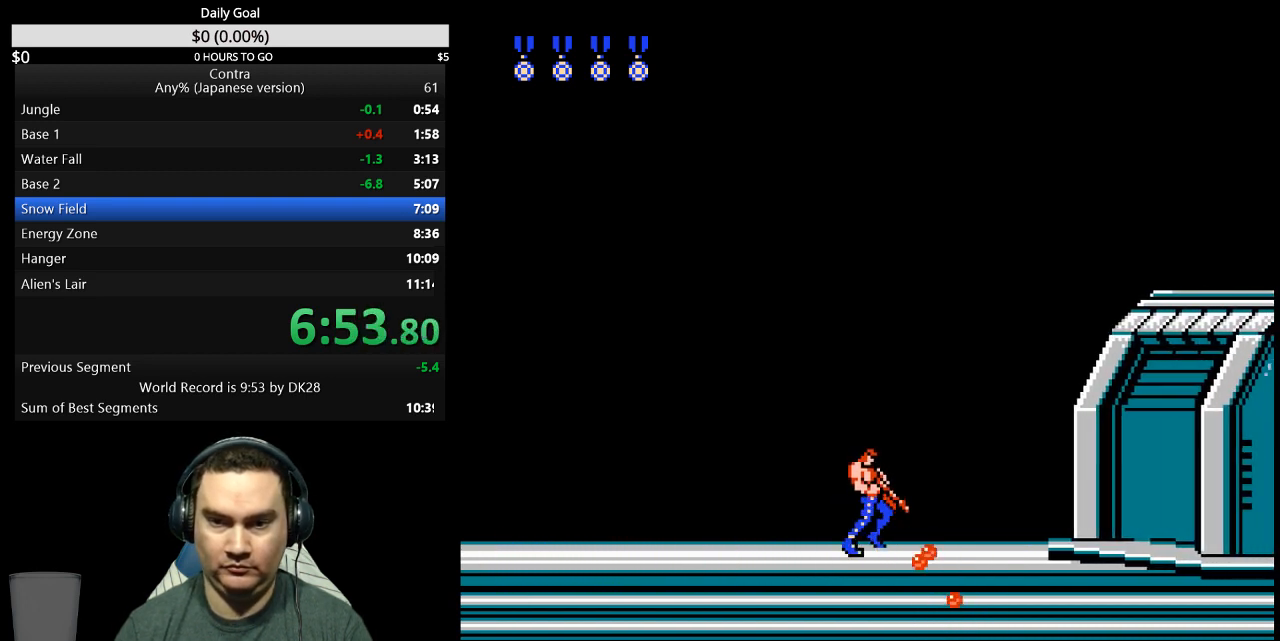
{"buttons": ["DPAD_DOWN", "DPAD_RIGHT"], "events": [[133, "B", "down"], [200, "B", "up"], [367, "B", "down"], [433, "B", "up"]]}
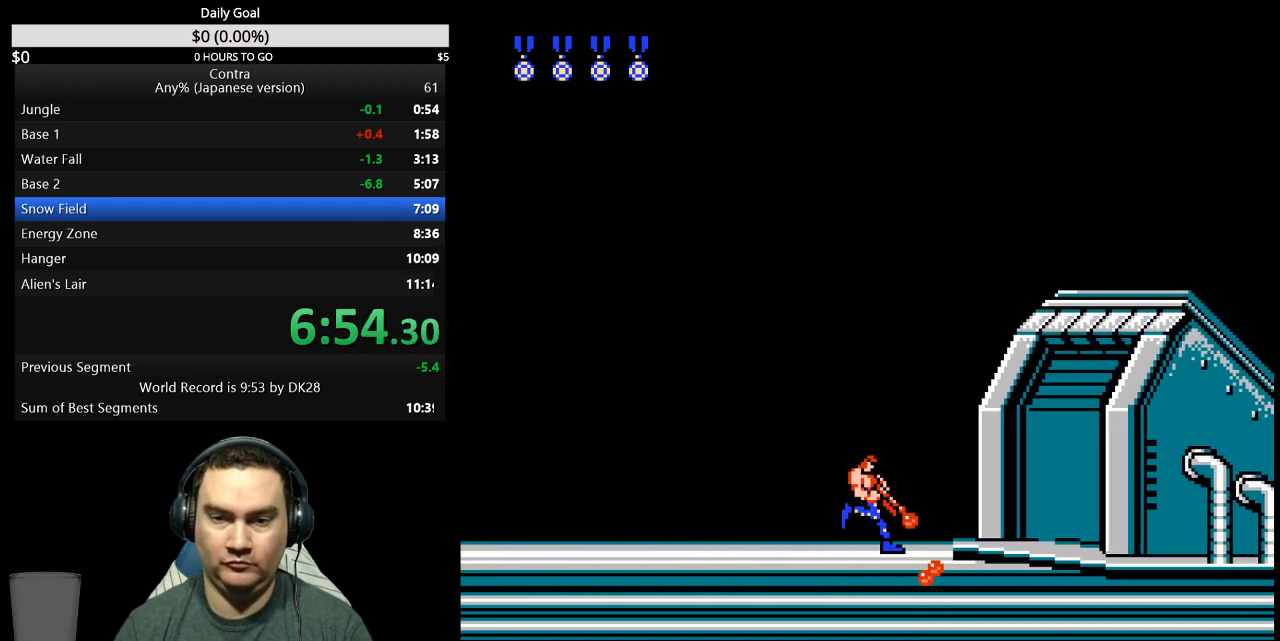
{"buttons": ["DPAD_UP"], "events": [[67, "DPAD_DOWN", "up"], [167, "DPAD_RIGHT", "up"], [200, "DPAD_UP", "down"], [233, "DPAD_LEFT", "down"], [300, "DPAD_LEFT", "up"], [433, "B", "down"], [500, "B", "up"]]}
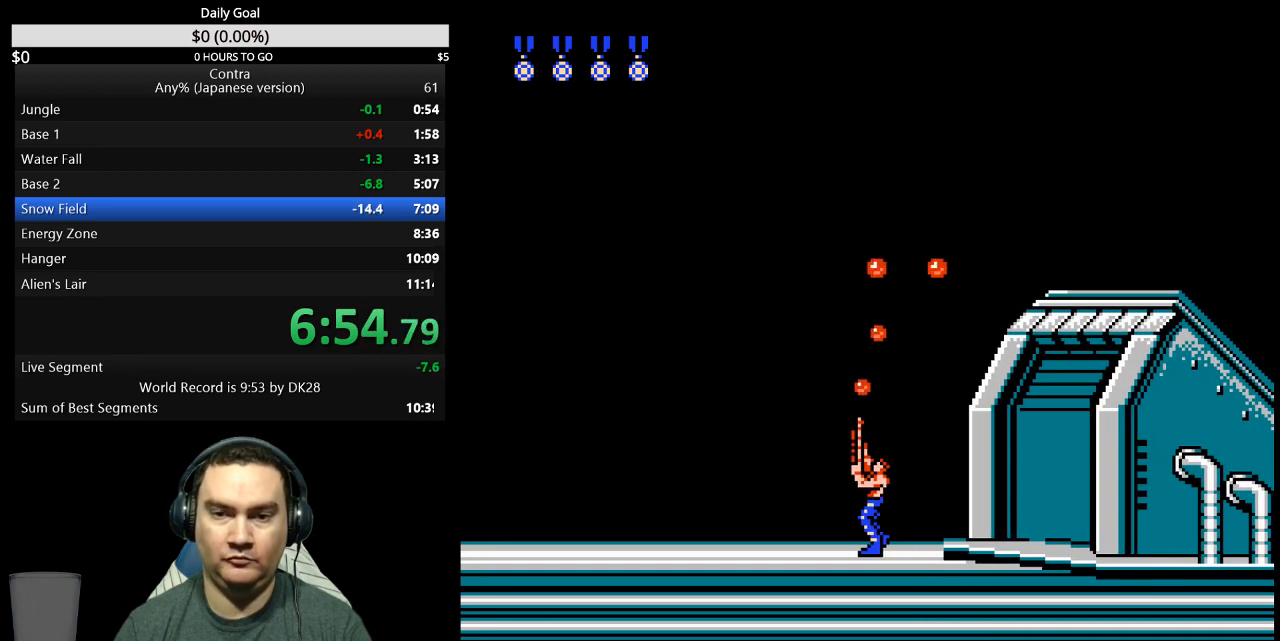
{"buttons": ["DPAD_UP"], "events": [[67, "B", "down"], [233, "B", "up"], [300, "B", "down"], [367, "B", "up"]]}
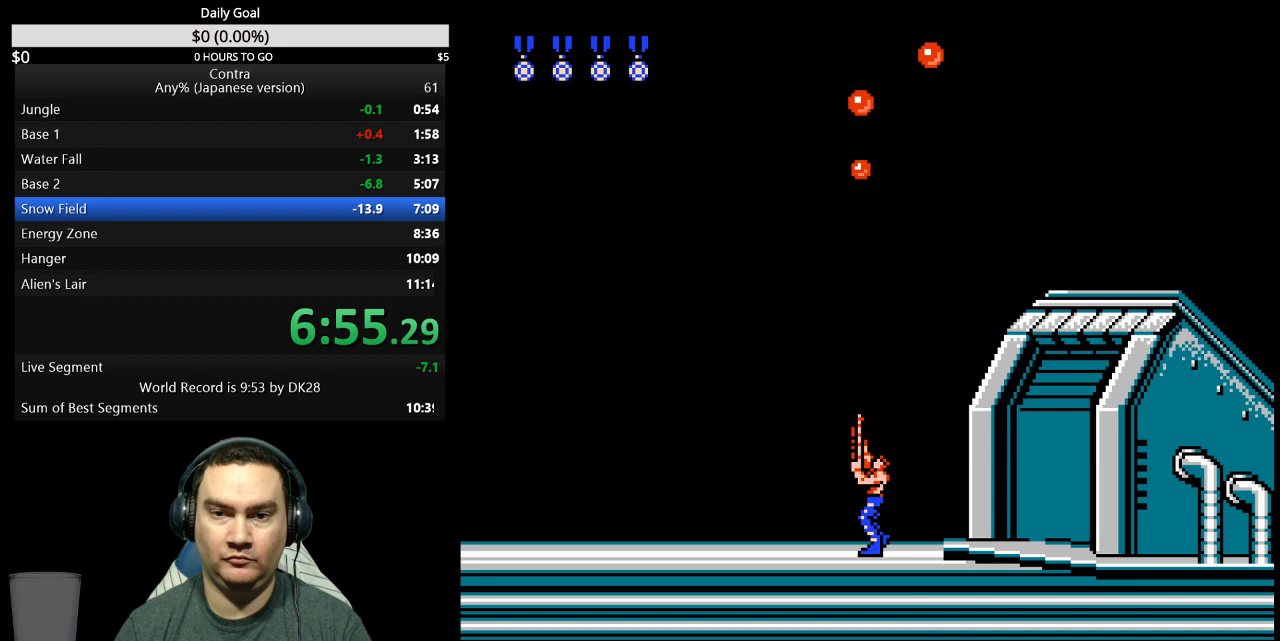
{"buttons": ["DPAD_UP"], "events": [[33, "B", "down"], [100, "B", "up"], [167, "B", "down"], [333, "B", "up"], [400, "B", "down"], [467, "B", "up"]]}
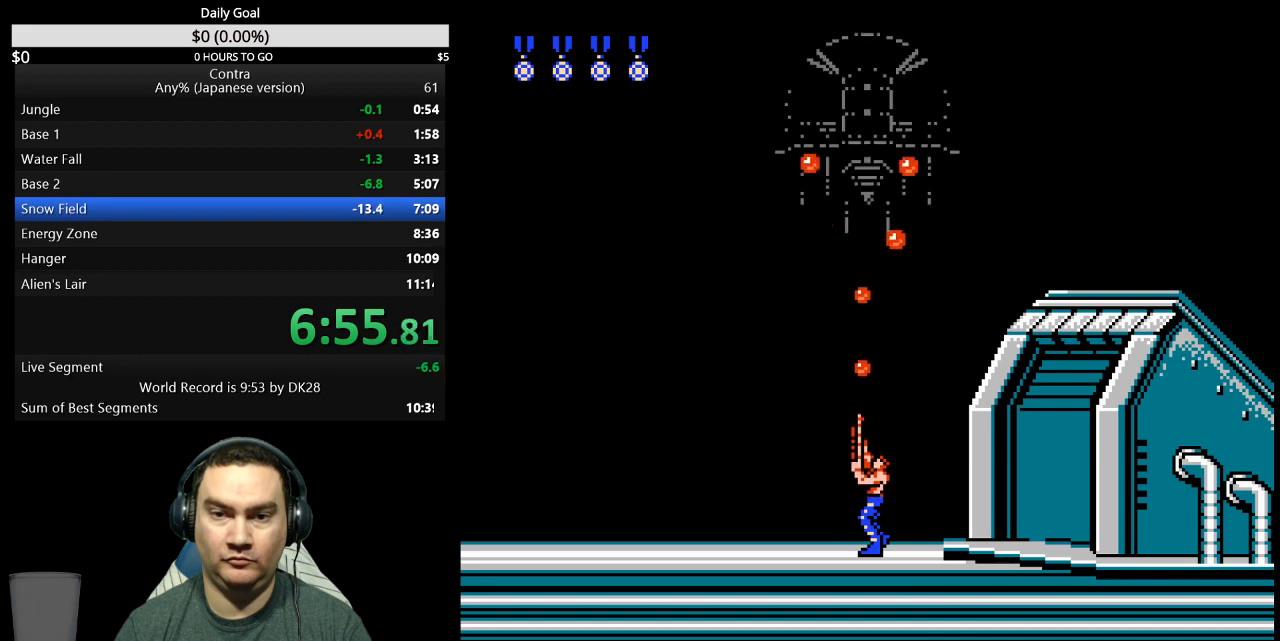
{"buttons": ["A", "B", "DPAD_UP"], "events": [[133, "B", "down"], [200, "B", "up"], [367, "A", "down"], [367, "B", "down"]]}
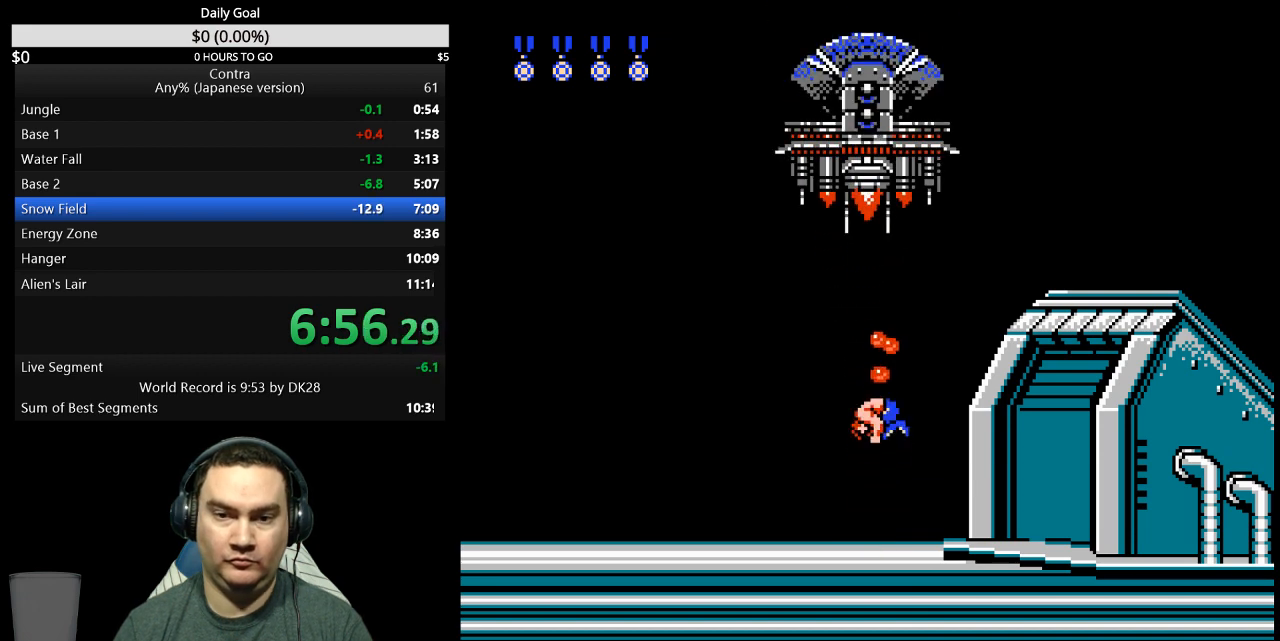
{"buttons": ["DPAD_UP"], "events": [[33, "A", "up"], [33, "B", "up"], [100, "B", "down"], [267, "B", "up"], [333, "B", "down"], [500, "B", "up"]]}
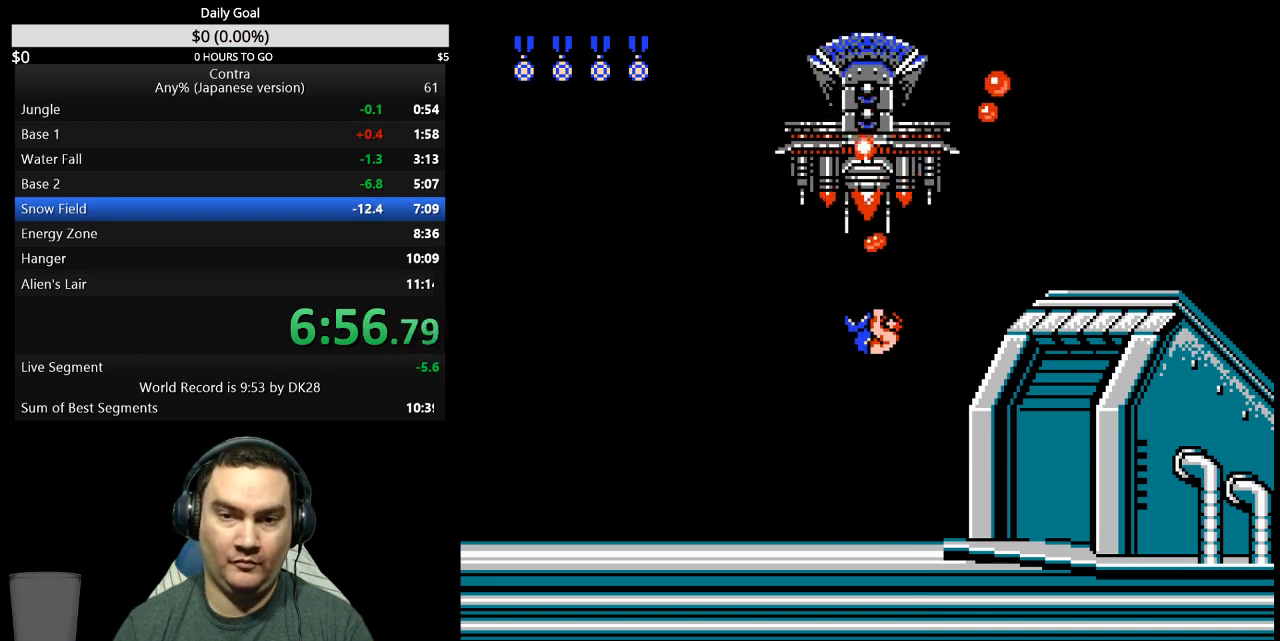
{"buttons": ["DPAD_UP"], "events": [[67, "B", "down"], [133, "B", "up"]]}
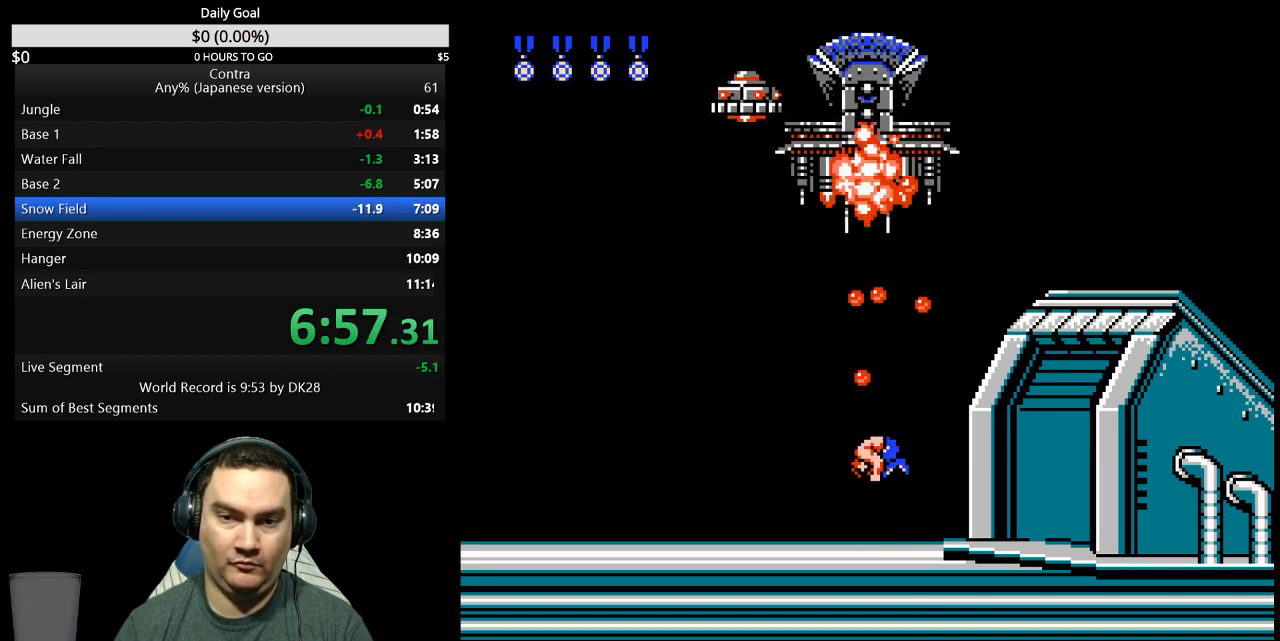
{"buttons": ["DPAD_UP"], "events": [[267, "A", "down"], [267, "B", "down"], [333, "A", "up"], [333, "B", "up"], [400, "A", "down"], [467, "A", "up"]]}
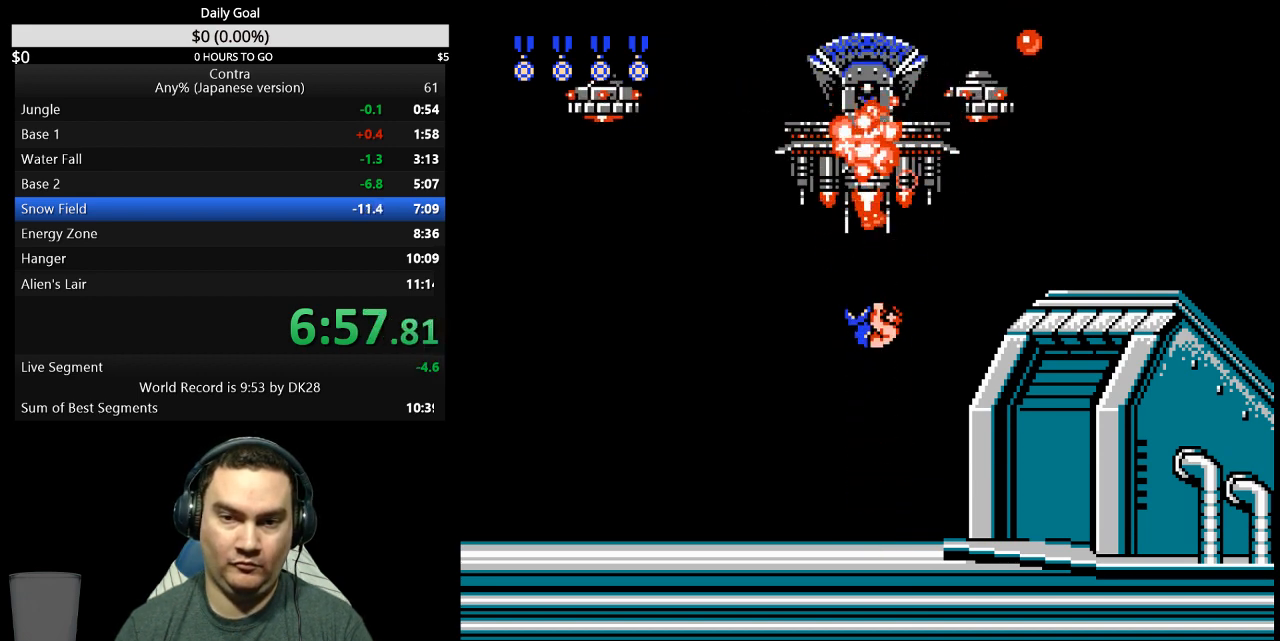
{"buttons": ["DPAD_UP"], "events": [[267, "A", "down"], [267, "B", "down"], [333, "A", "up"], [333, "B", "up"], [400, "A", "down"], [467, "A", "up"]]}
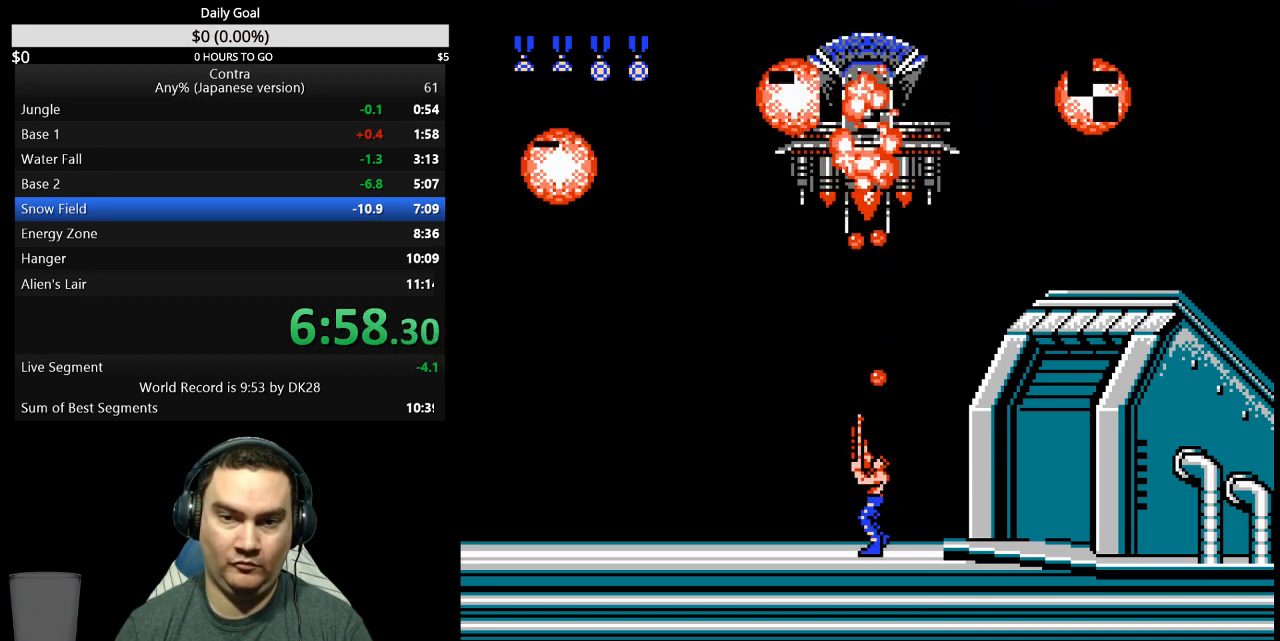
{"buttons": ["DPAD_RIGHT"], "events": [[133, "A", "down"], [133, "B", "down"], [200, "A", "up"], [200, "B", "up"], [300, "DPAD_RIGHT", "down"], [300, "DPAD_UP", "up"]]}
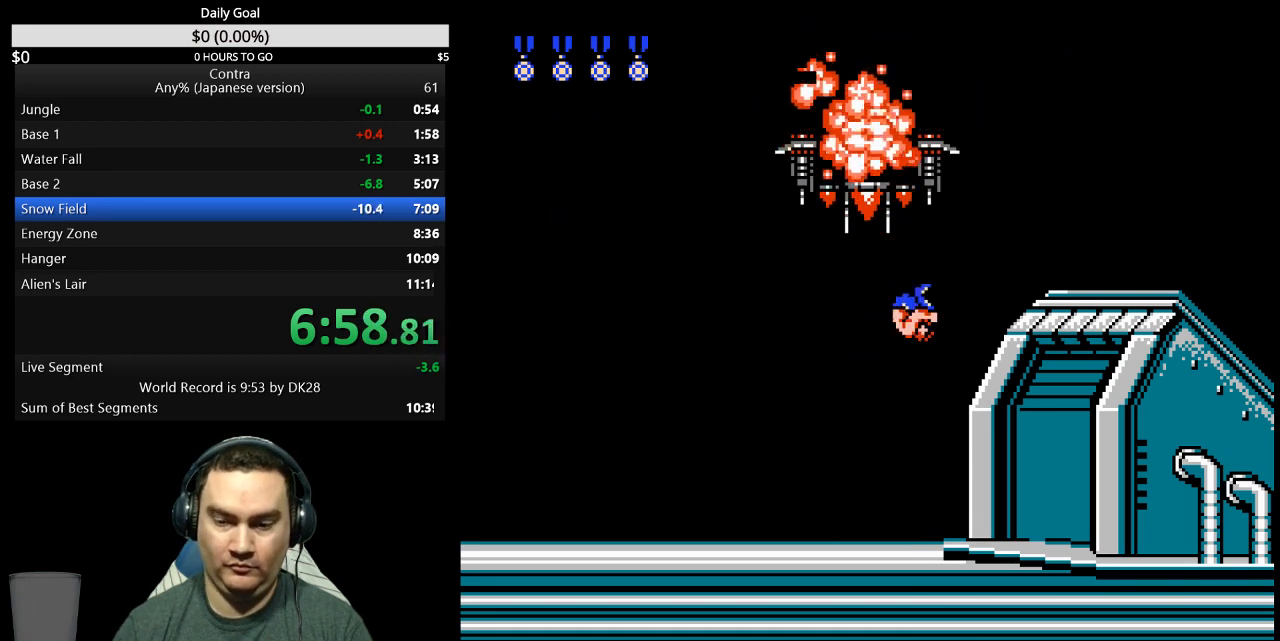
{"buttons": [], "events": [[200, "DPAD_RIGHT", "up"]]}
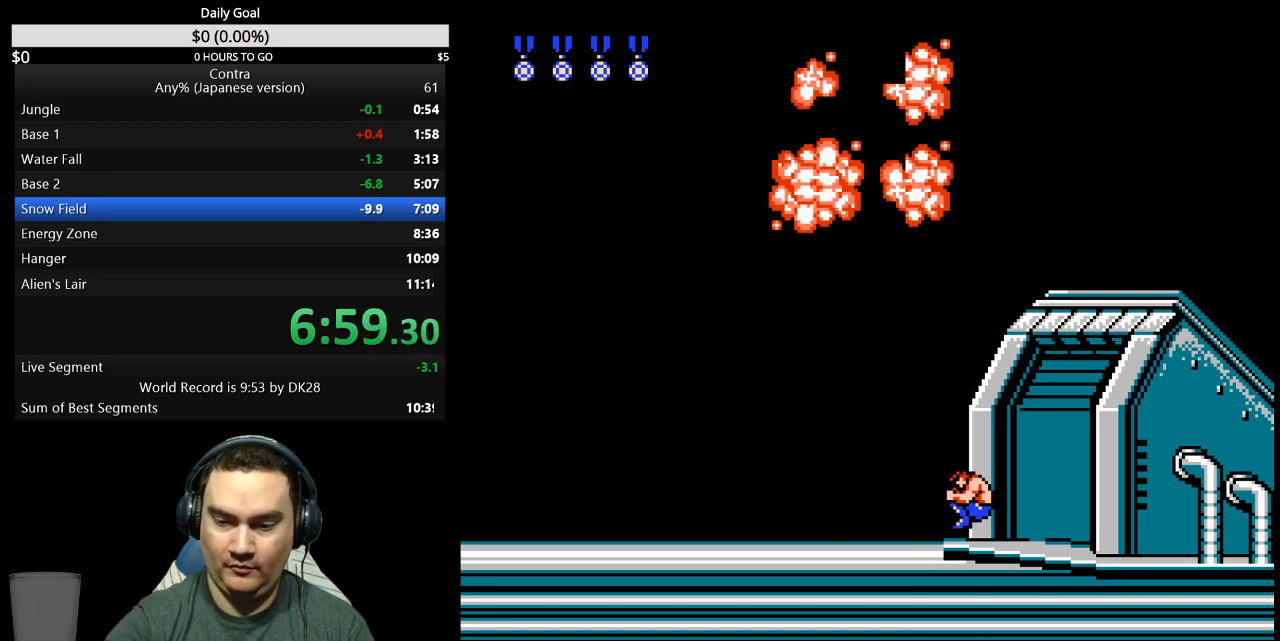
{"buttons": [], "events": []}
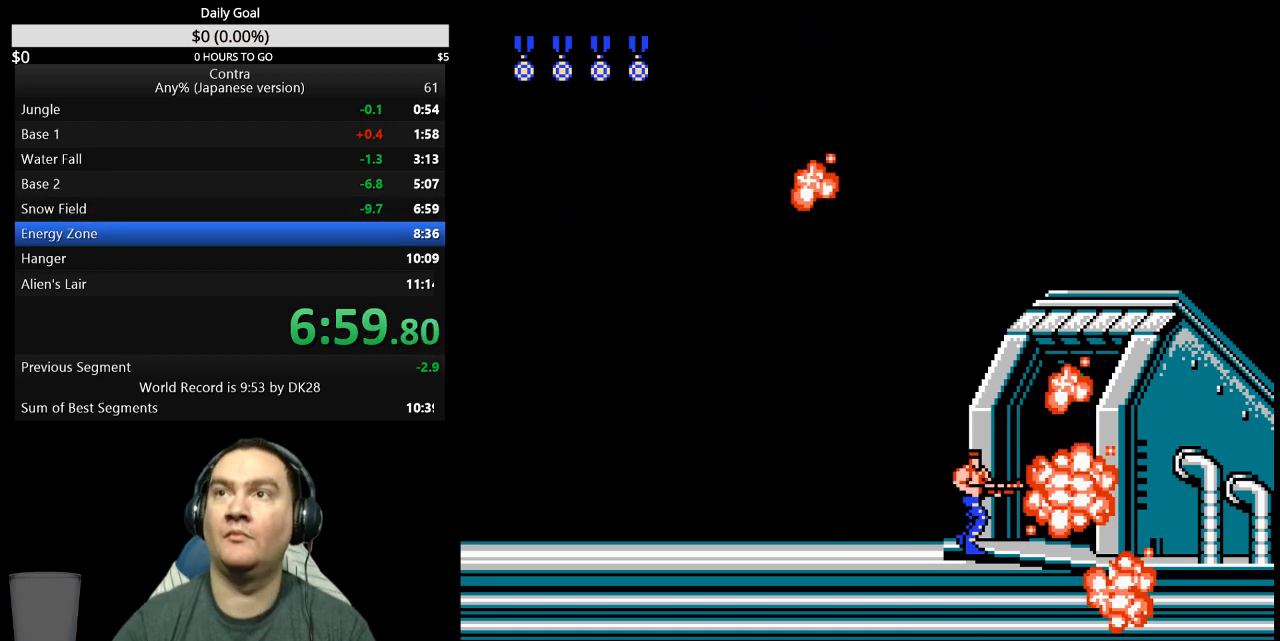
{"buttons": [], "events": [[267, "DPAD_RIGHT", "down"], [500, "DPAD_RIGHT", "up"]]}
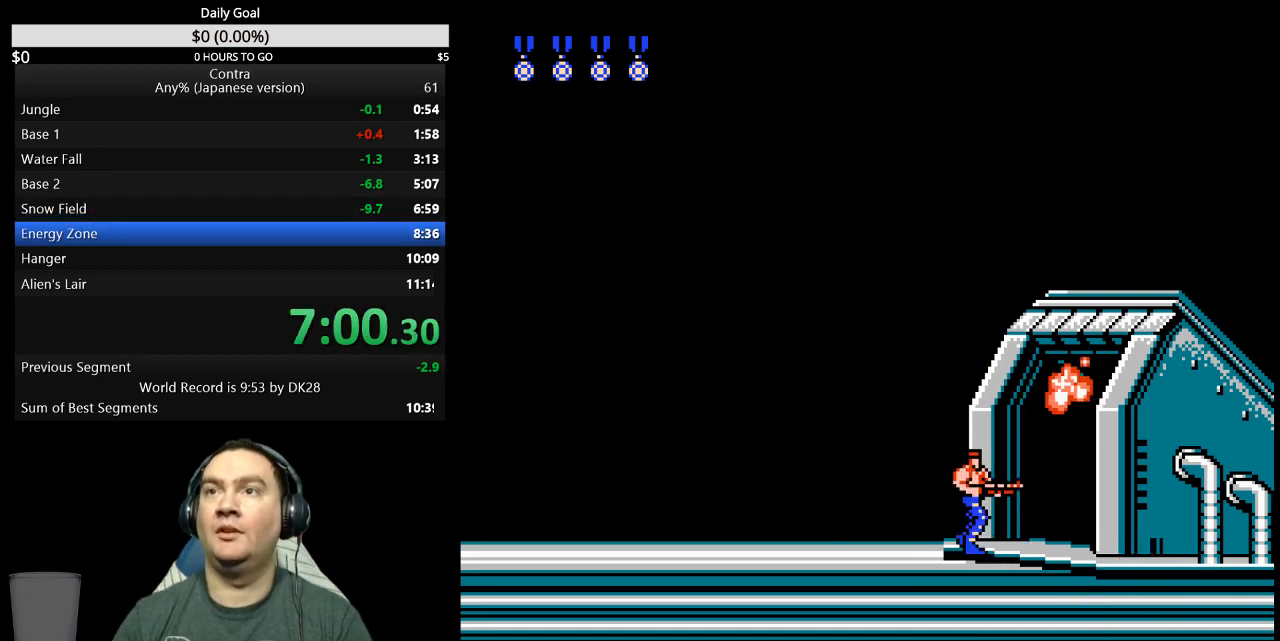
{"buttons": [], "events": []}
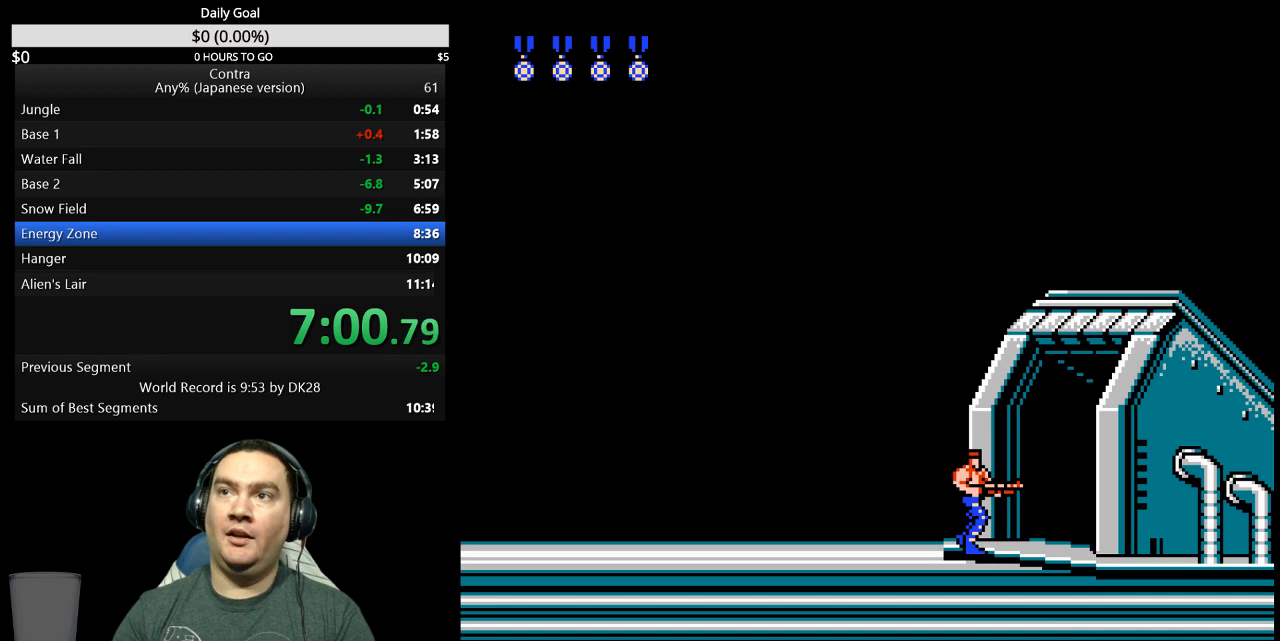
{"buttons": [], "events": []}
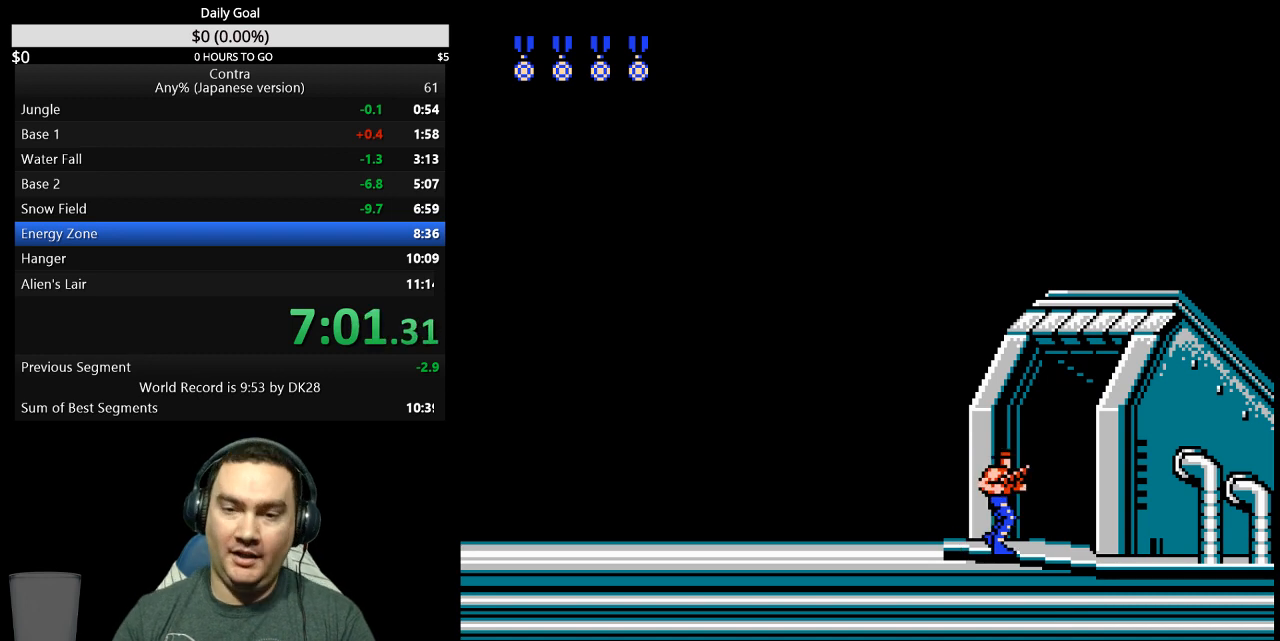
{"buttons": [], "events": []}
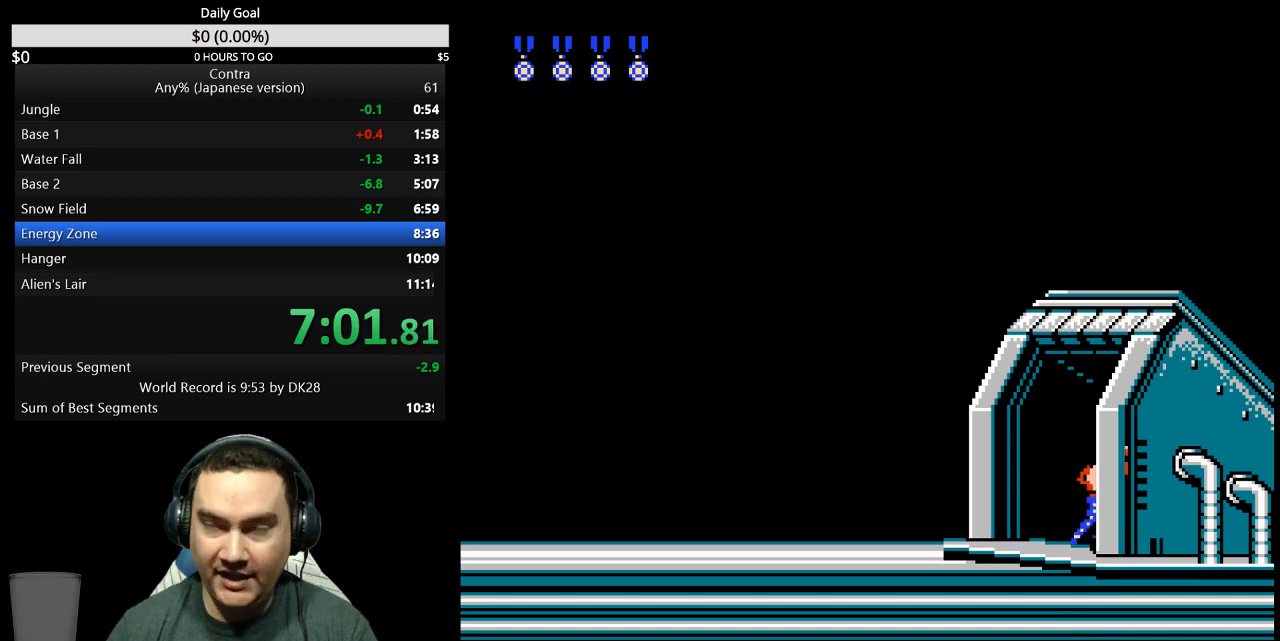
{"buttons": [], "events": []}
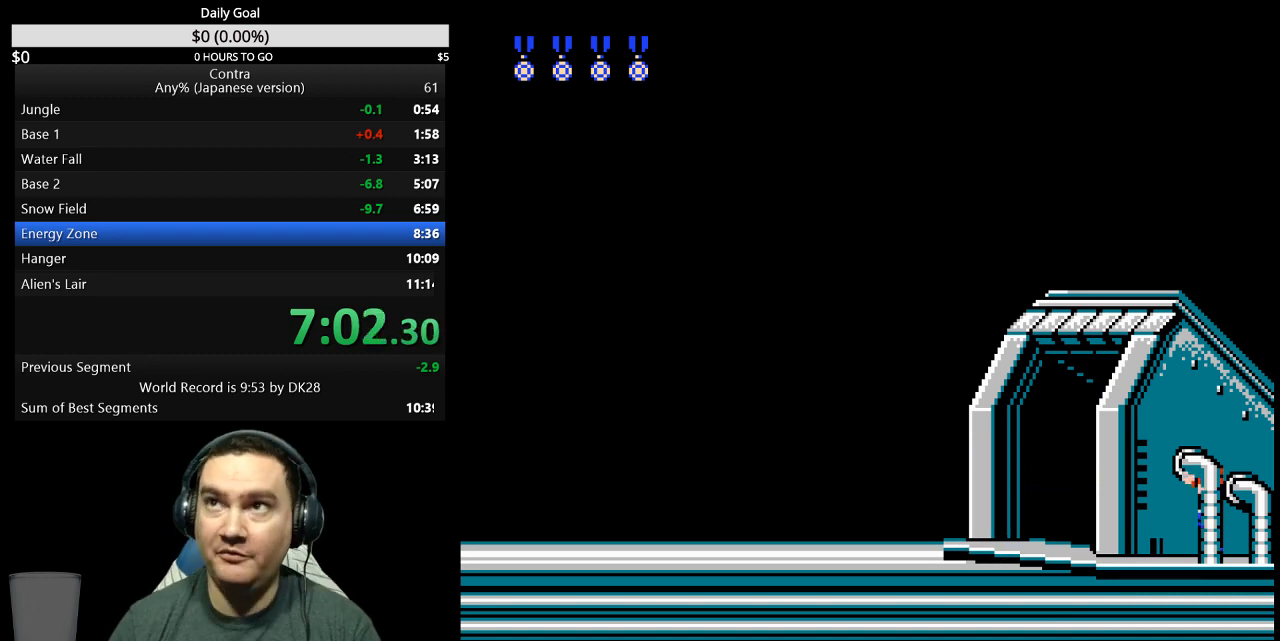
{"buttons": [], "events": []}
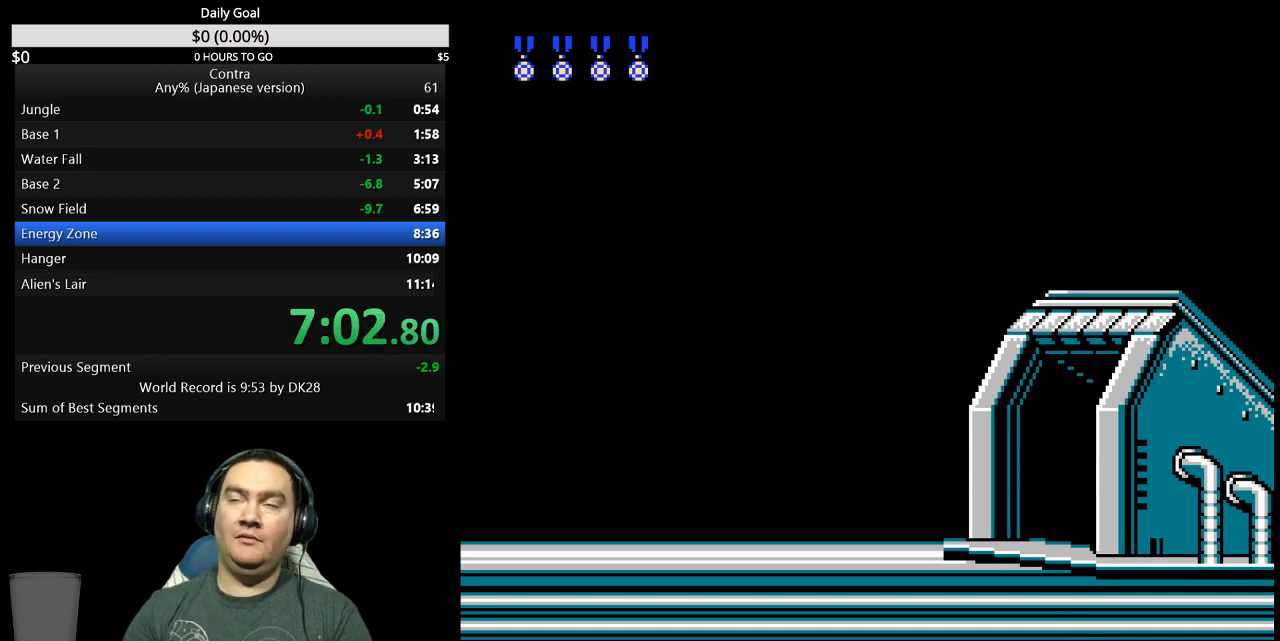
{"buttons": [], "events": []}
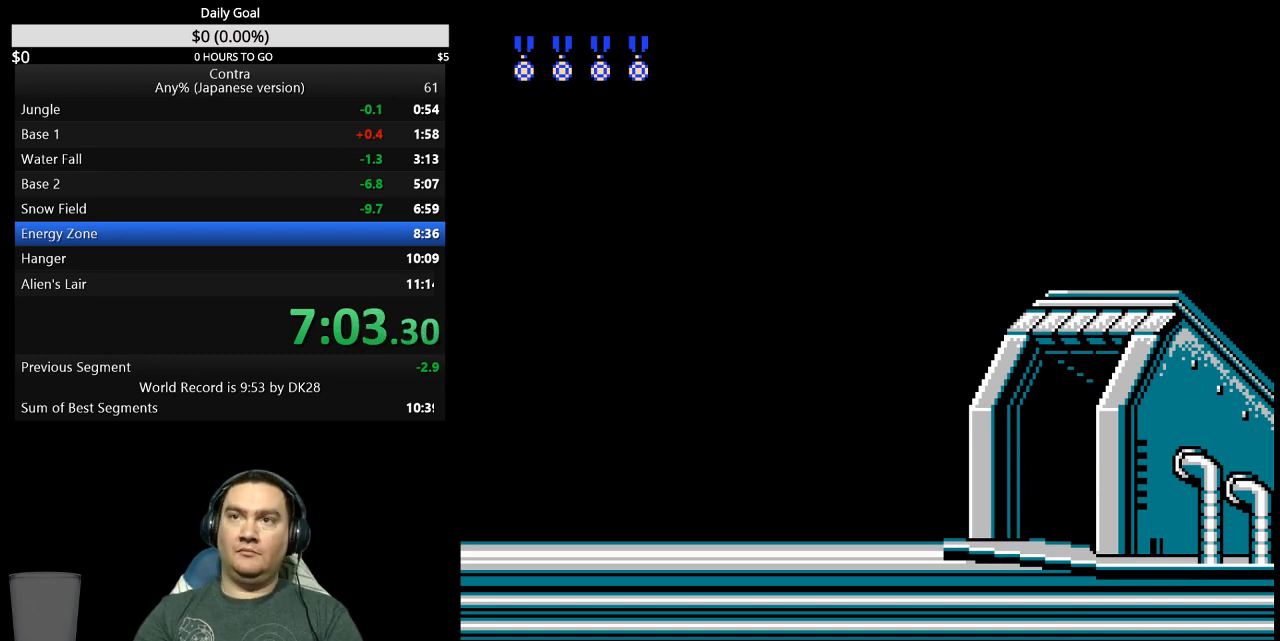
{"buttons": [], "events": []}
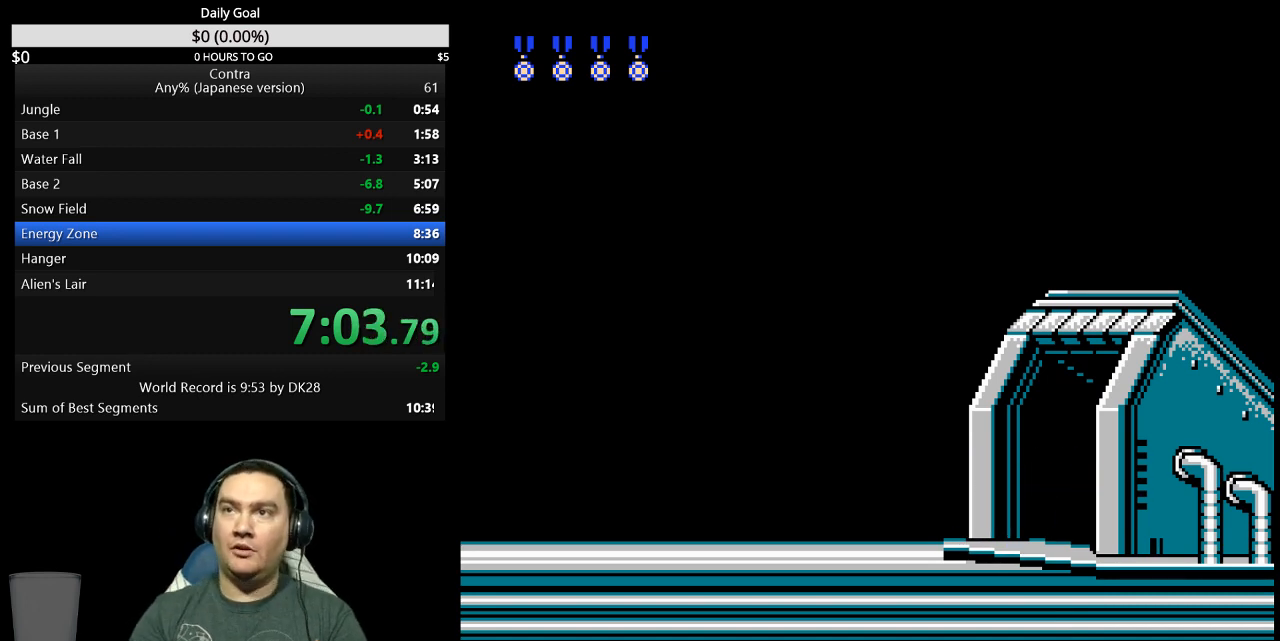
{"buttons": [], "events": []}
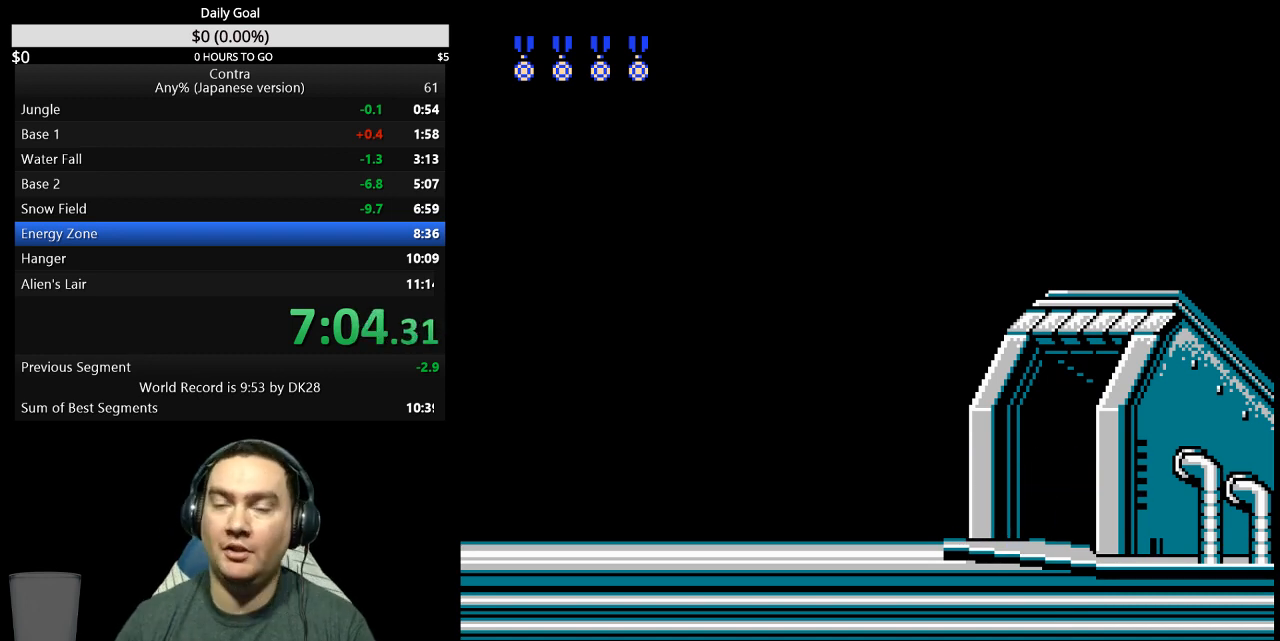
{"buttons": ["DPAD_RIGHT"], "events": [[467, "DPAD_RIGHT", "down"]]}
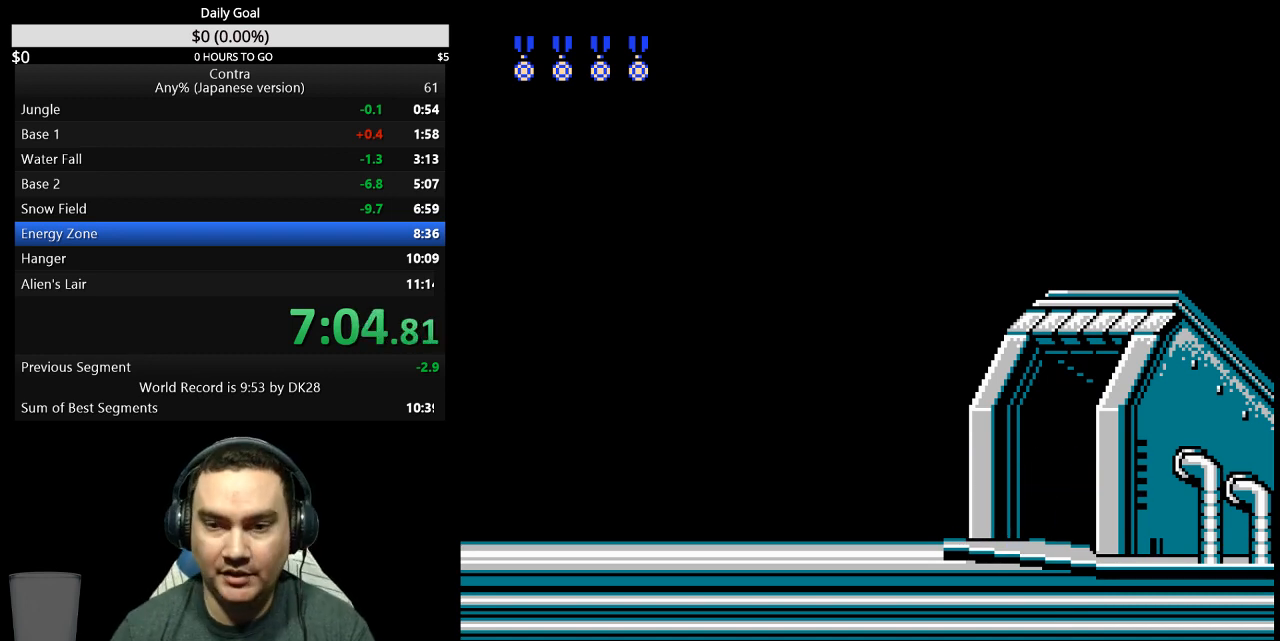
{"buttons": ["DPAD_RIGHT"], "events": []}
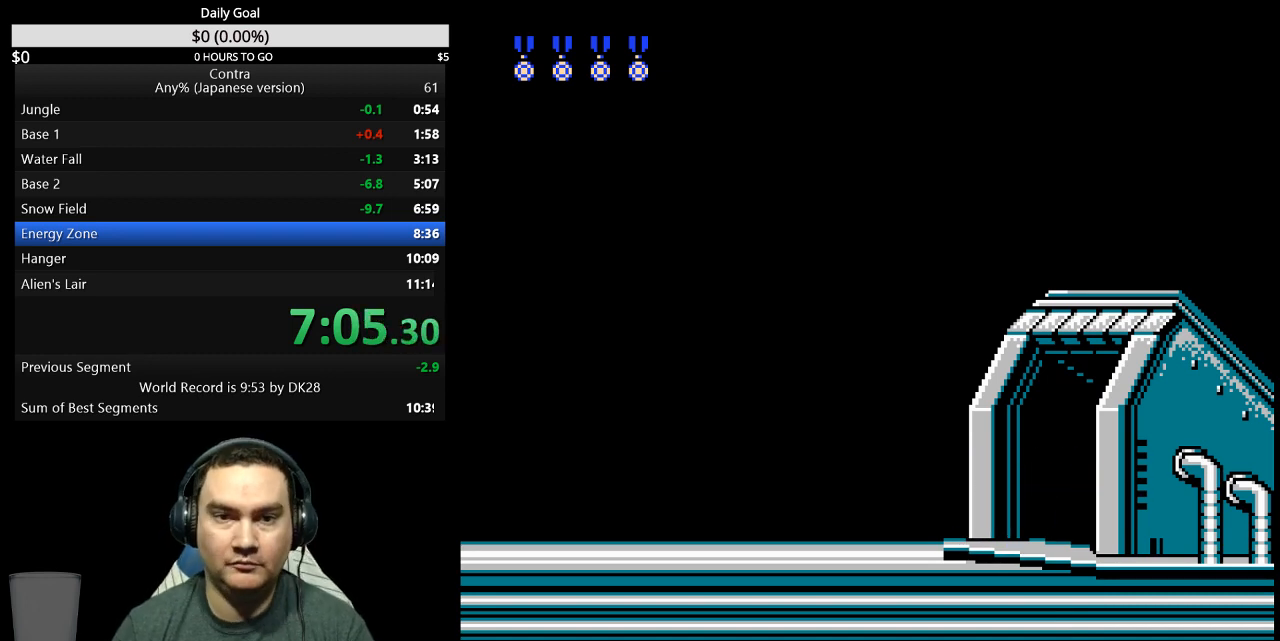
{"buttons": ["DPAD_UP", "DPAD_RIGHT"], "events": [[500, "DPAD_UP", "down"]]}
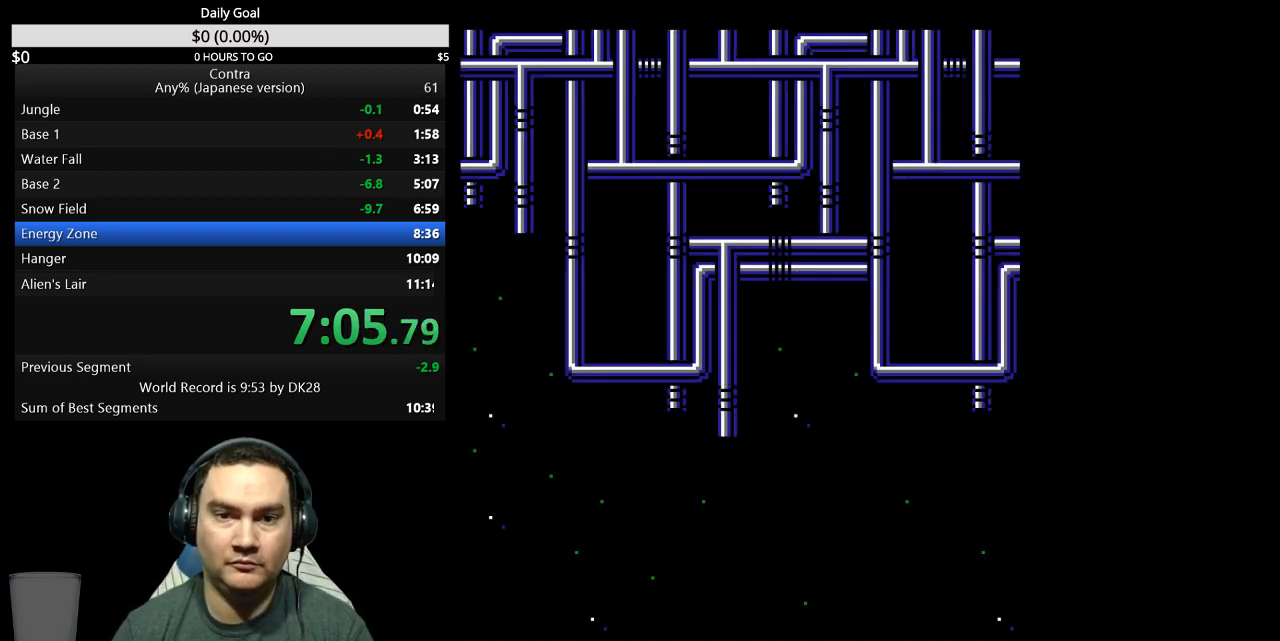
{"buttons": ["B", "DPAD_RIGHT"], "events": [[67, "DPAD_UP", "up"], [200, "DPAD_RIGHT", "up"], [300, "DPAD_UP", "down"], [333, "B", "down"], [333, "DPAD_RIGHT", "down"], [400, "B", "up"], [400, "DPAD_UP", "up"], [467, "B", "down"]]}